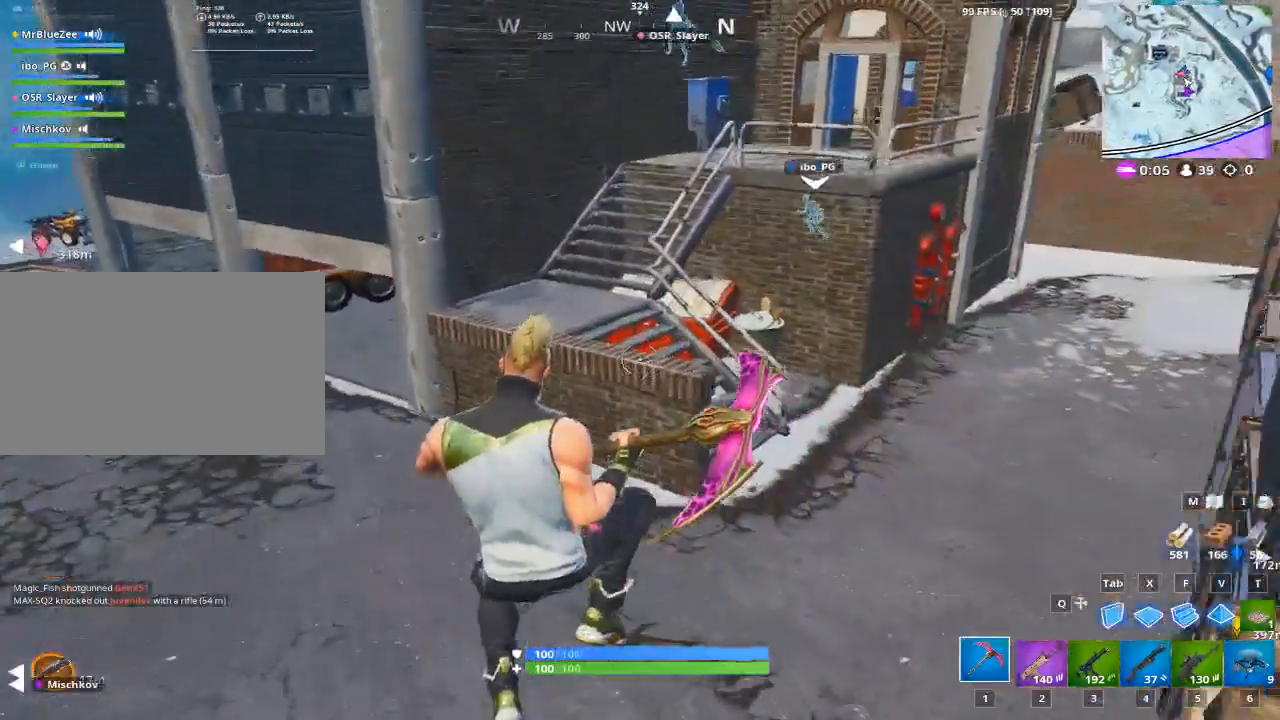
Gameplay with keyboard and mouse; each line is a JSON object with the keys and mouse buttons held at the frame after it. "events" lists presses ("down") and releases ("up") of "1", "2", "3", "4", "5", "a", "alt", "c", "caps_lock", "ctrl", "d", "e", "f", "g", "q", "r", "s", "shift", "space", "t", "tab", "v", "w", "x", "z", "mouse_left", "mouse_wheel" and "mouse_right" between this image and that frame as [ms after this image, input, new state], when the widget could be followed in between. "mouse_left", "mouse_wheel", "mouse_right" = the "left", "wheel", "right" buttons of the "mouse" list. No other keys are recorded. "wheel" means that the mouse wheel is clicked or scrolled. "mouse_move" is the direction in which the mouse moves at that frame (one of eight, or "still"), when it could be read.
{"keys": ["w"], "mouse": [], "mouse_move": "still", "events": [[267, "a", "up"]]}
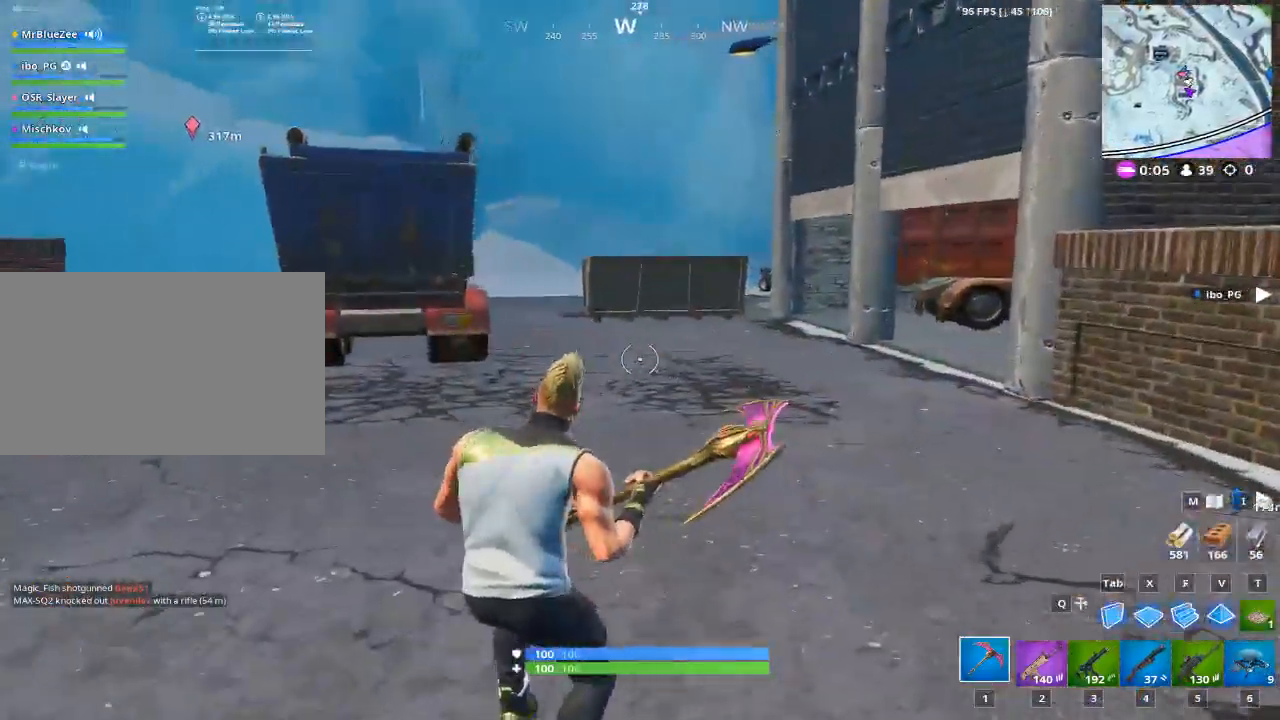
{"keys": ["space", "w"], "mouse": [], "mouse_move": "right", "events": [[184, "d", "down"], [417, "d", "up"], [417, "space", "down"]]}
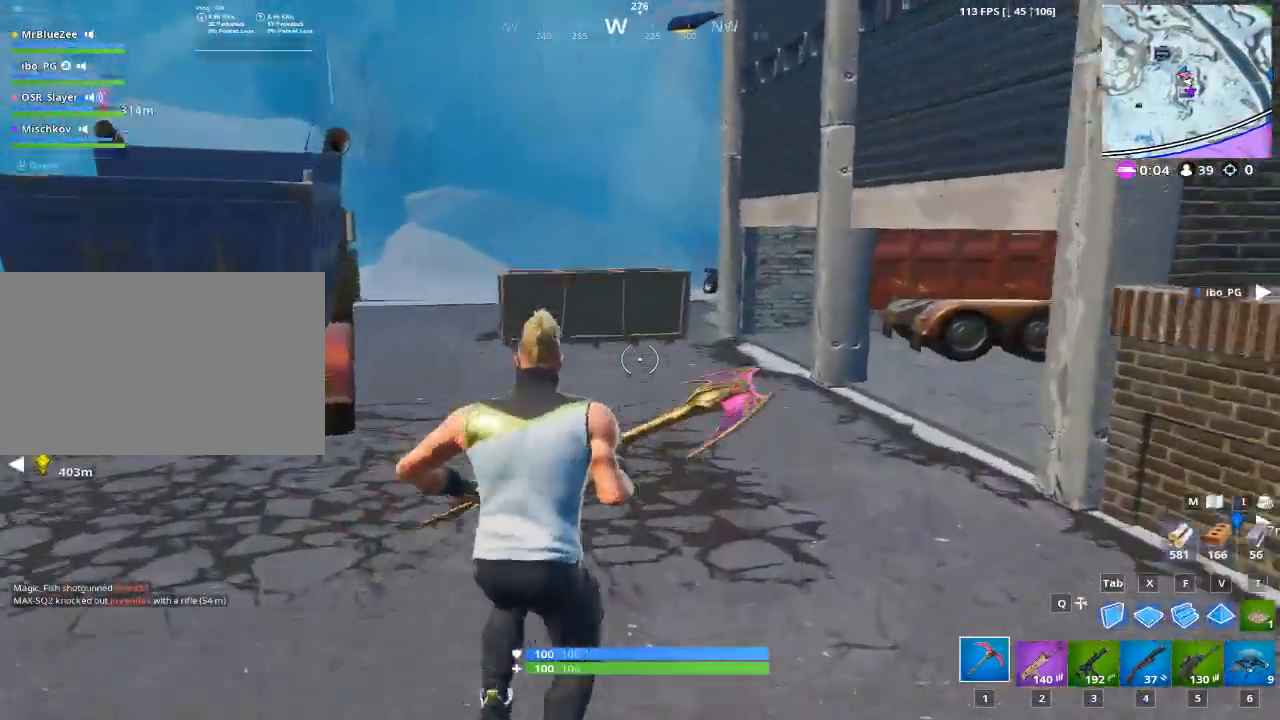
{"keys": ["a", "w"], "mouse": [], "mouse_move": "still", "events": [[16, "a", "down"], [117, "space", "up"]]}
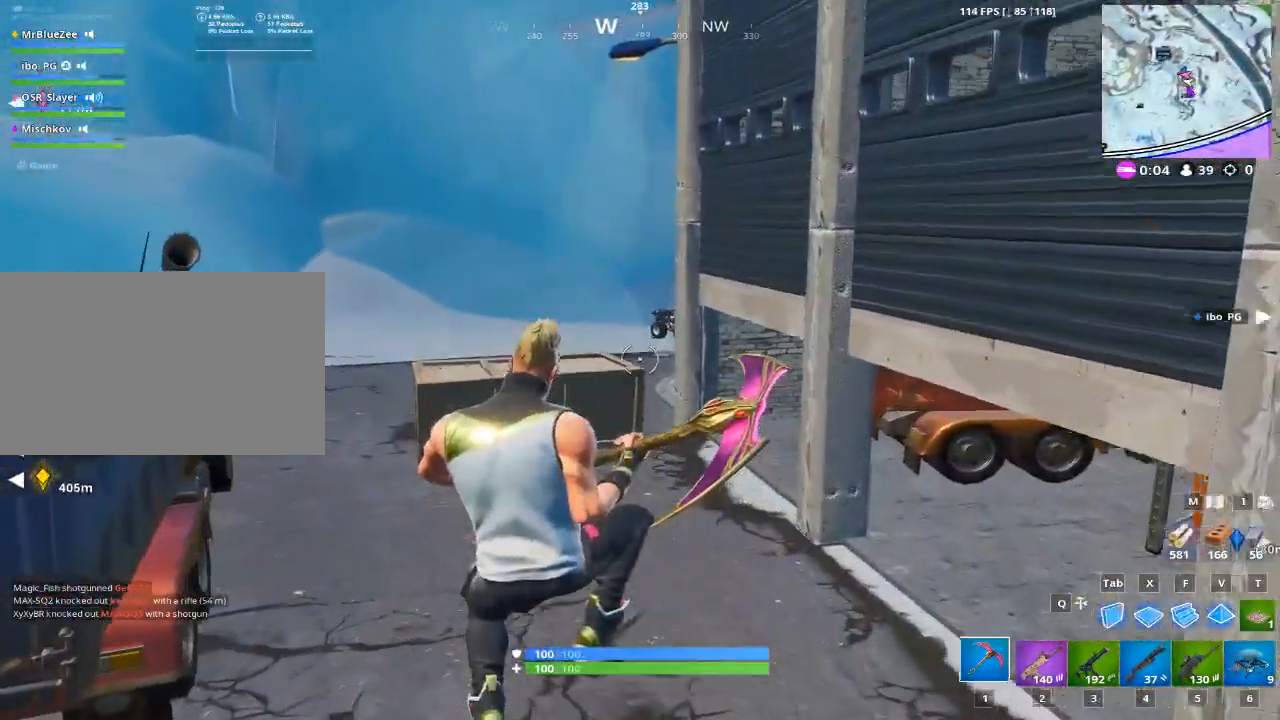
{"keys": ["a", "w"], "mouse": [], "mouse_move": "still", "events": []}
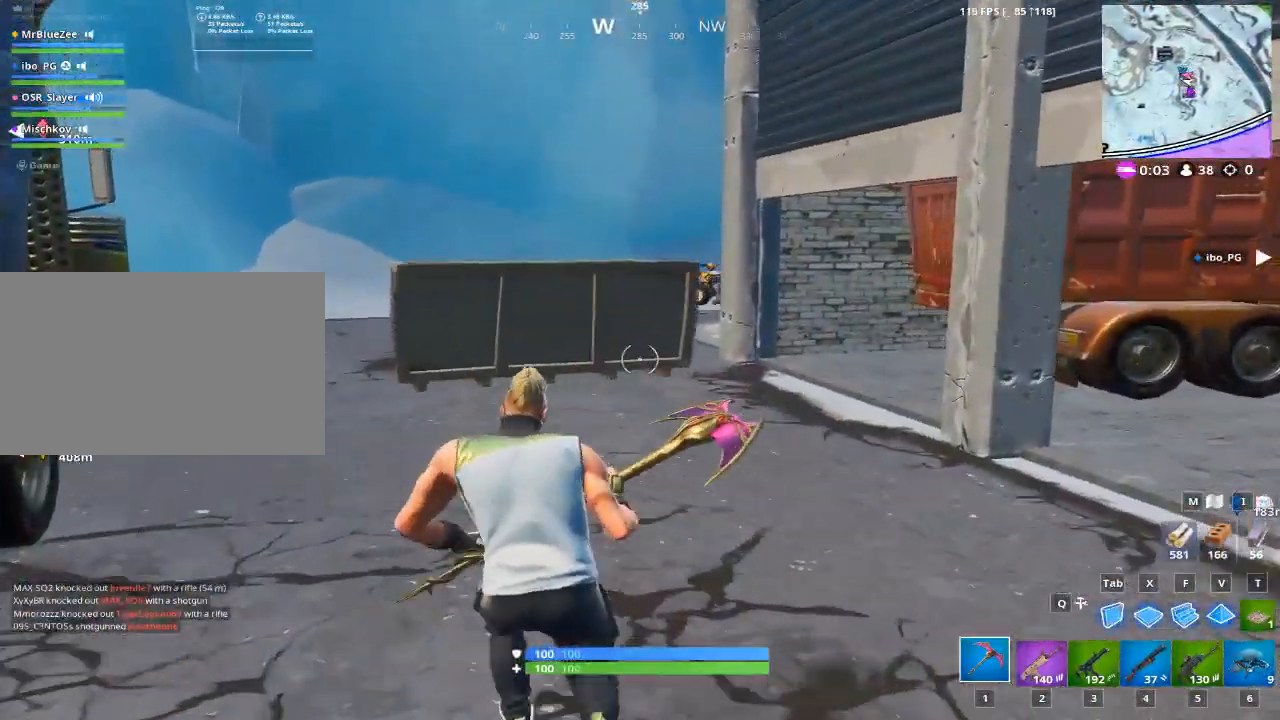
{"keys": ["w"], "mouse": [], "mouse_move": "still", "events": [[50, "a", "up"]]}
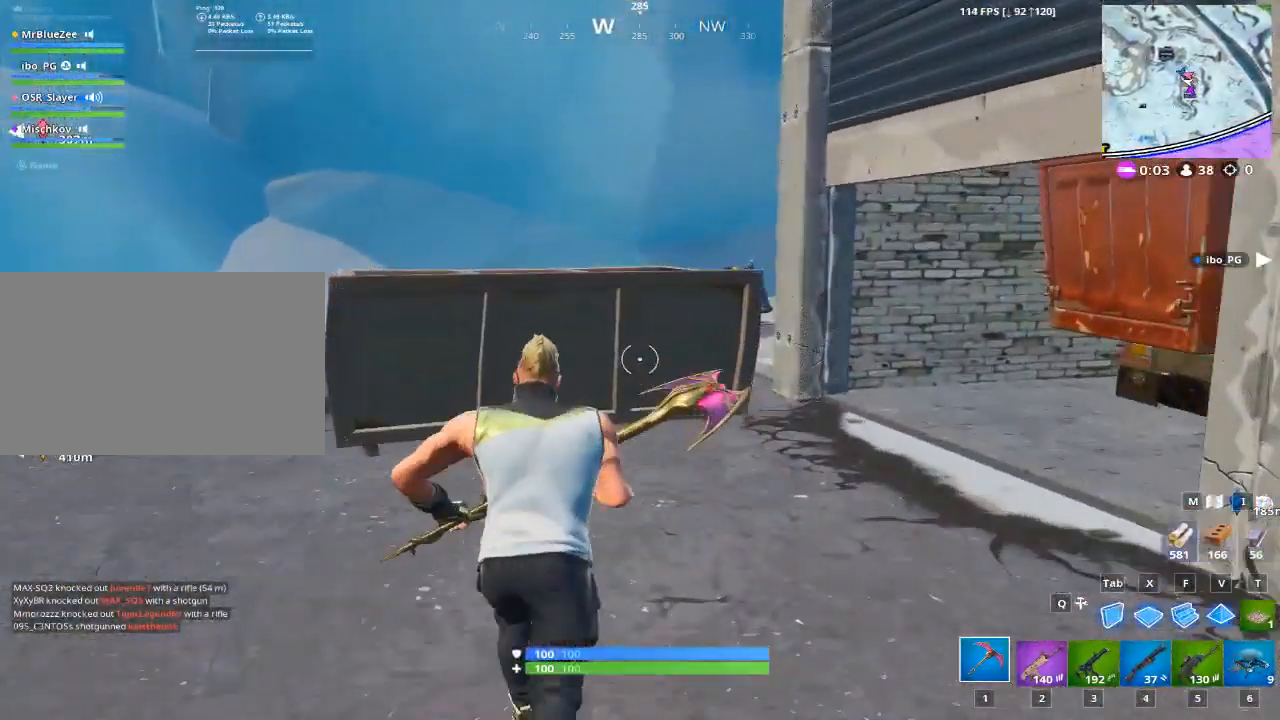
{"keys": ["a", "w"], "mouse": [], "mouse_move": "still", "events": [[200, "space", "down"], [251, "a", "down"], [384, "space", "up"]]}
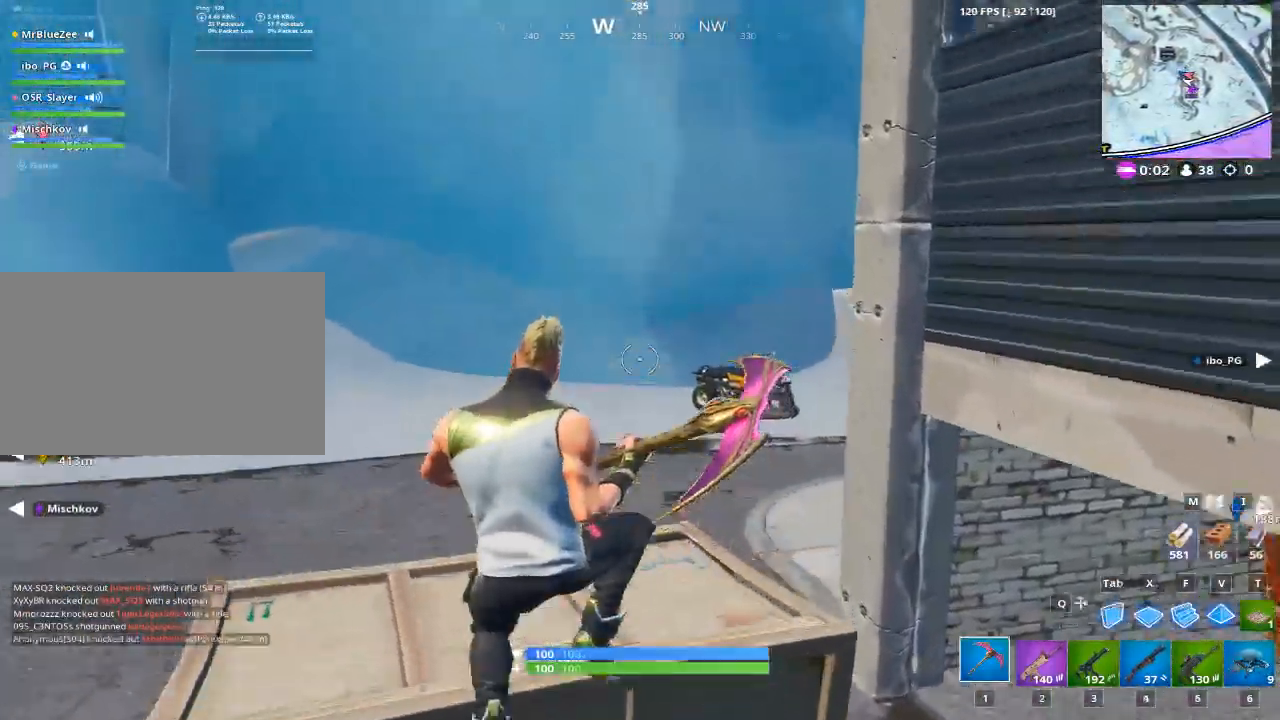
{"keys": ["a", "space", "w"], "mouse": [], "mouse_move": "right", "events": [[33, "a", "up"], [400, "space", "down"], [450, "a", "down"]]}
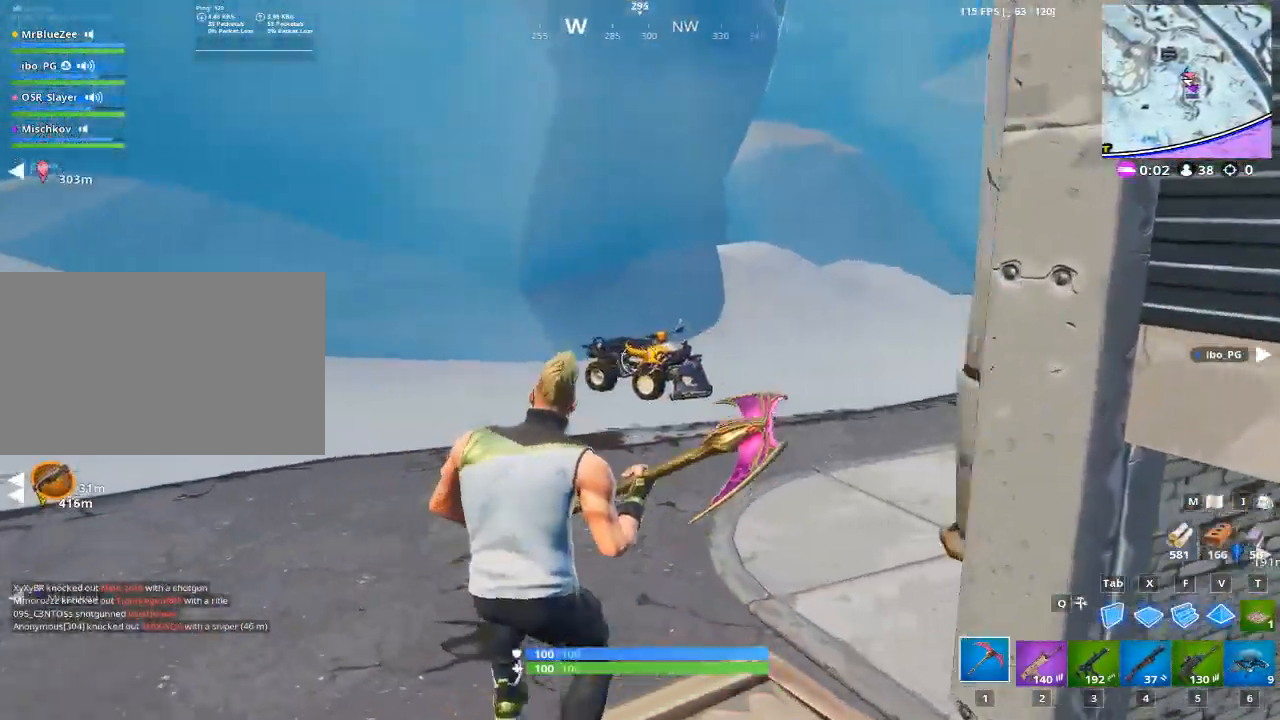
{"keys": ["w"], "mouse": [], "mouse_move": "still", "events": [[84, "space", "up"], [234, "a", "up"]]}
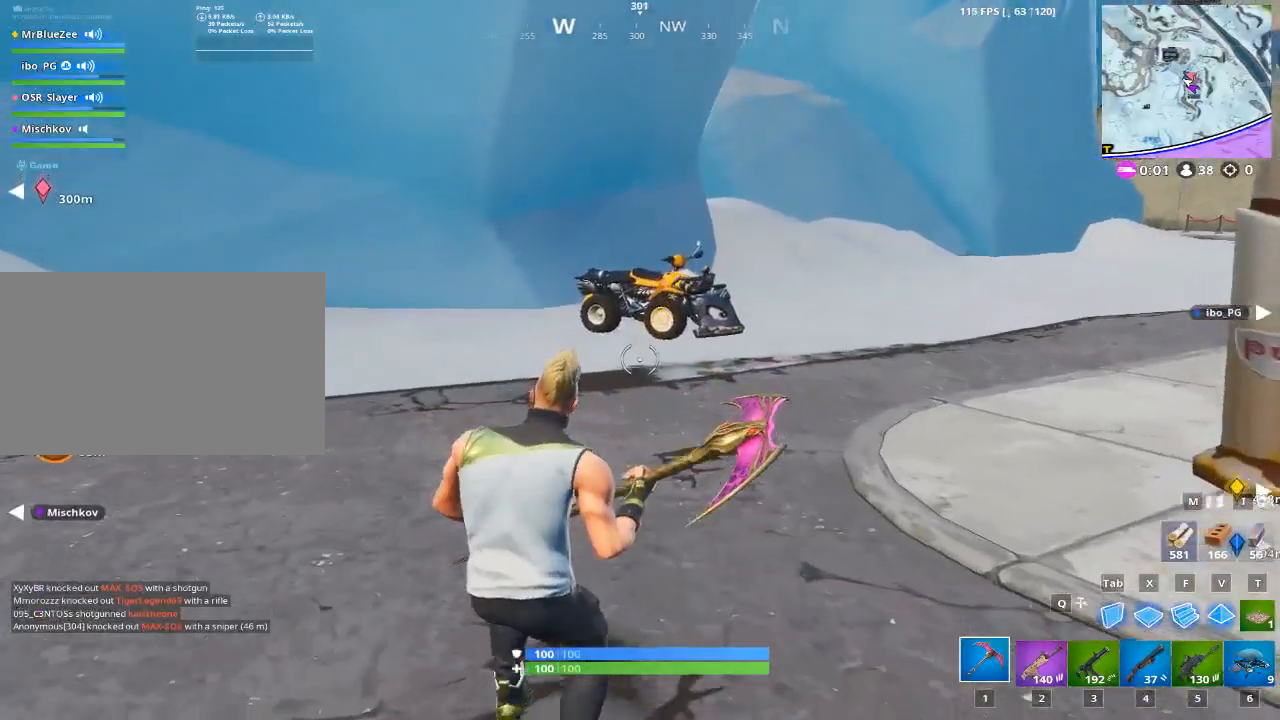
{"keys": ["w"], "mouse": [], "mouse_move": "still", "events": []}
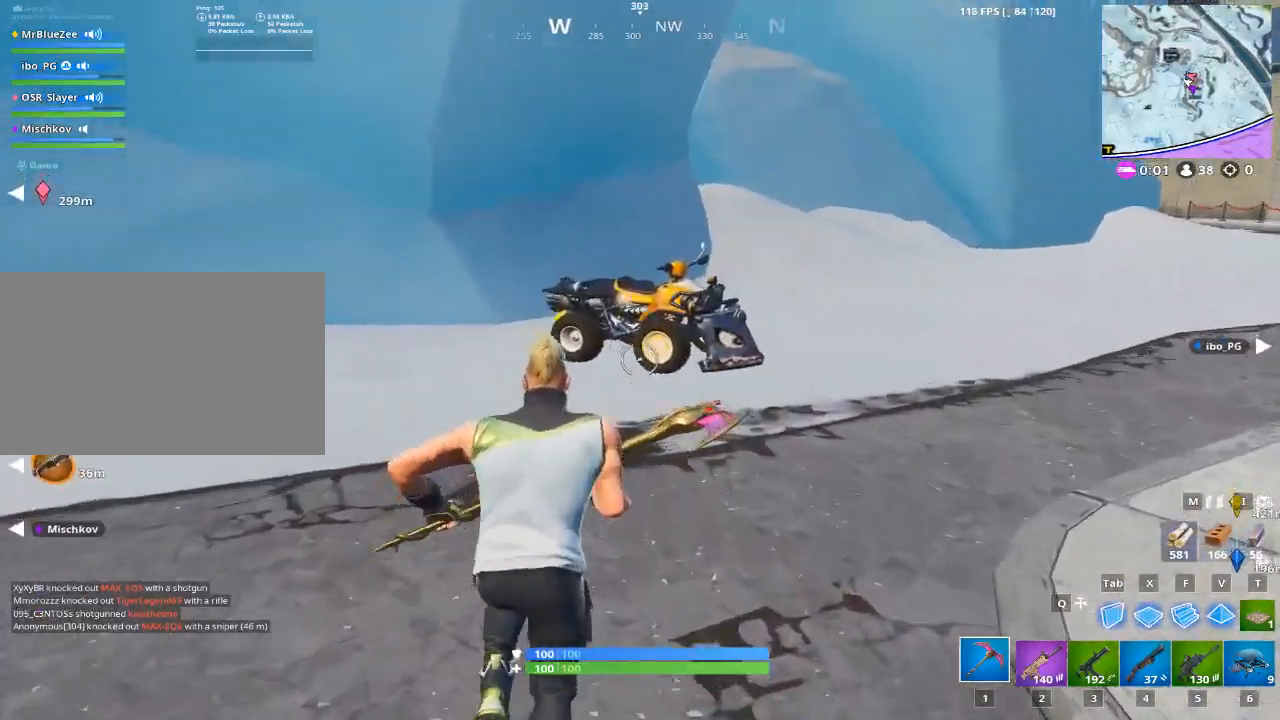
{"keys": ["w"], "mouse": [], "mouse_move": "still", "events": []}
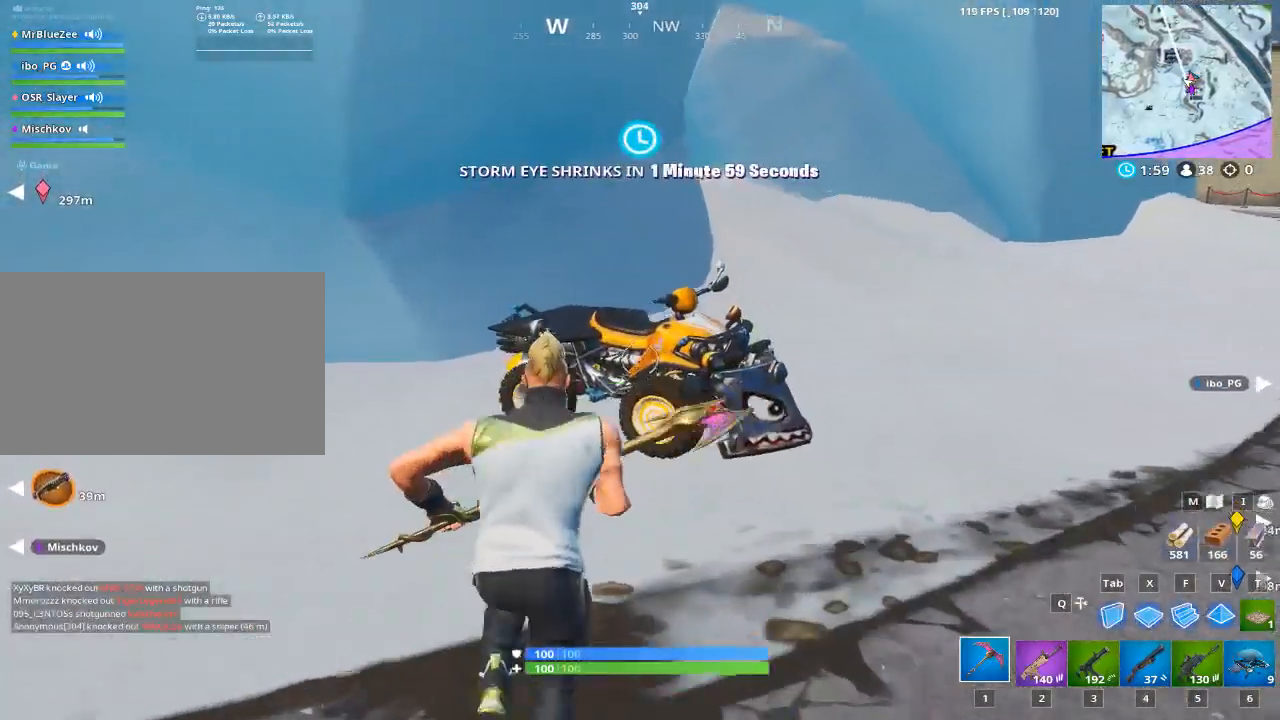
{"keys": [], "mouse": [], "mouse_move": "still", "events": [[317, "e", "down"], [467, "e", "up"], [467, "w", "up"]]}
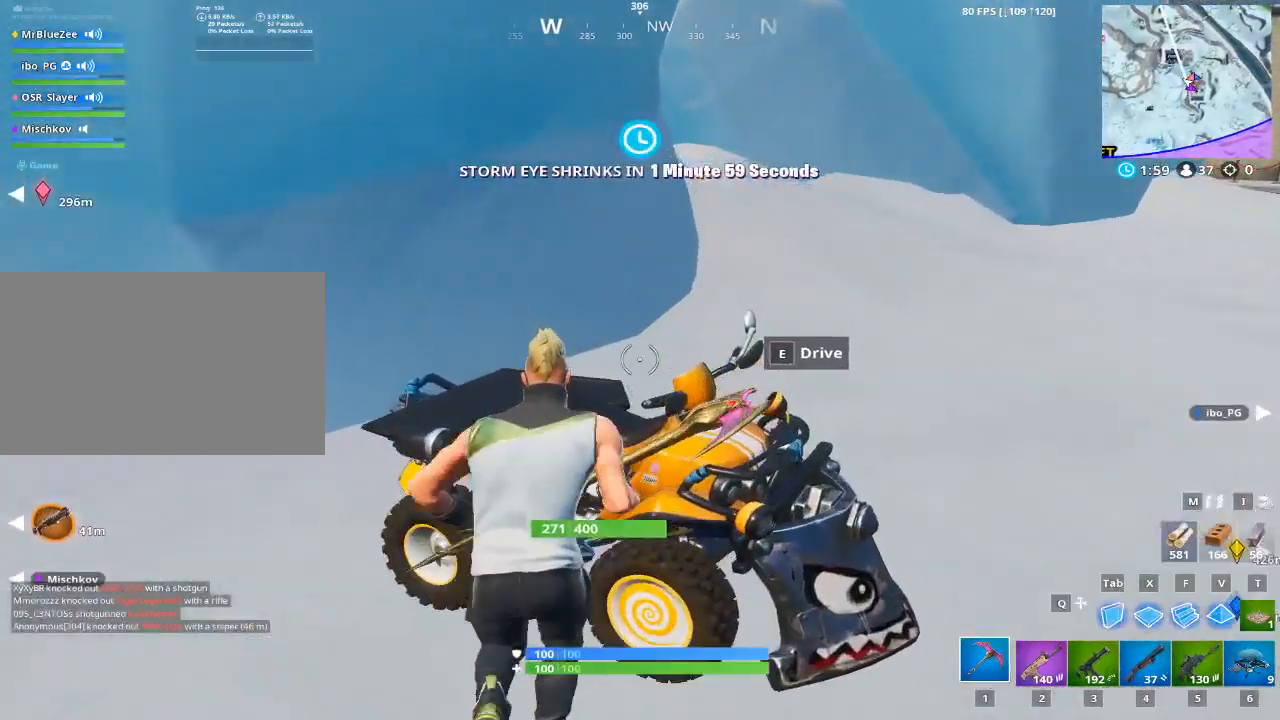
{"keys": [], "mouse": [], "mouse_move": "right", "events": []}
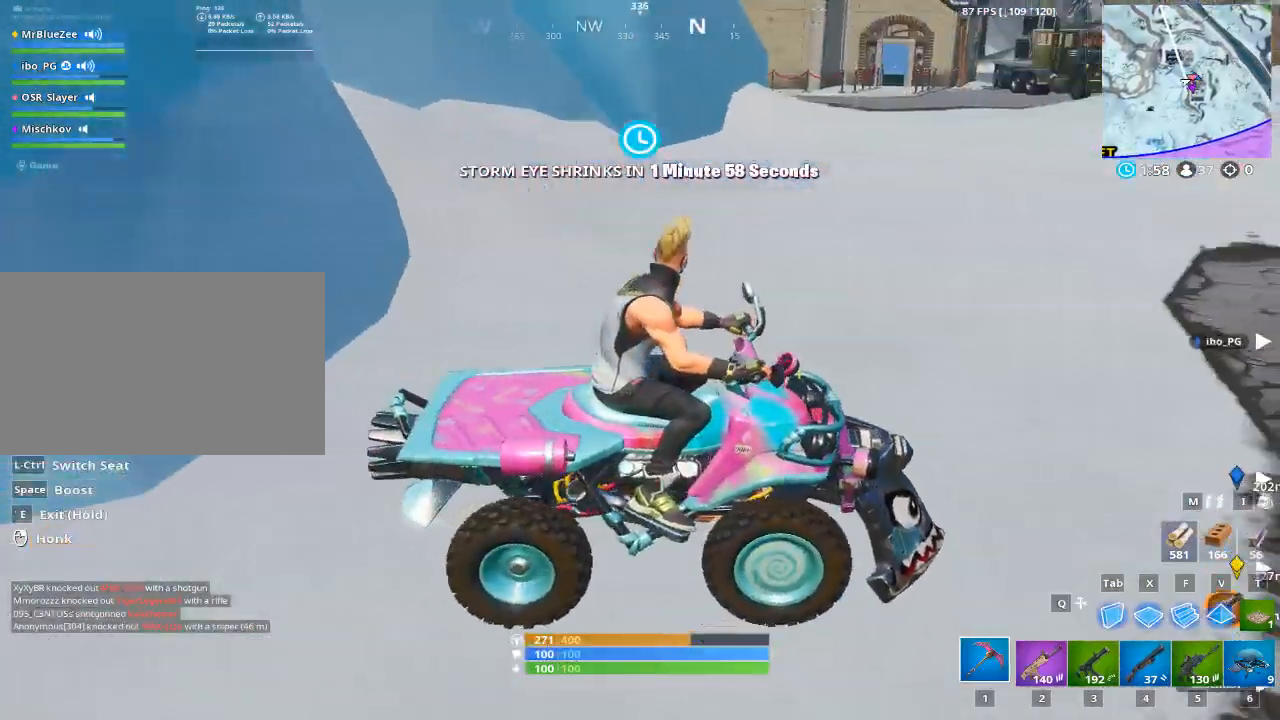
{"keys": ["e"], "mouse": [], "mouse_move": "still", "events": [[217, "e", "down"]]}
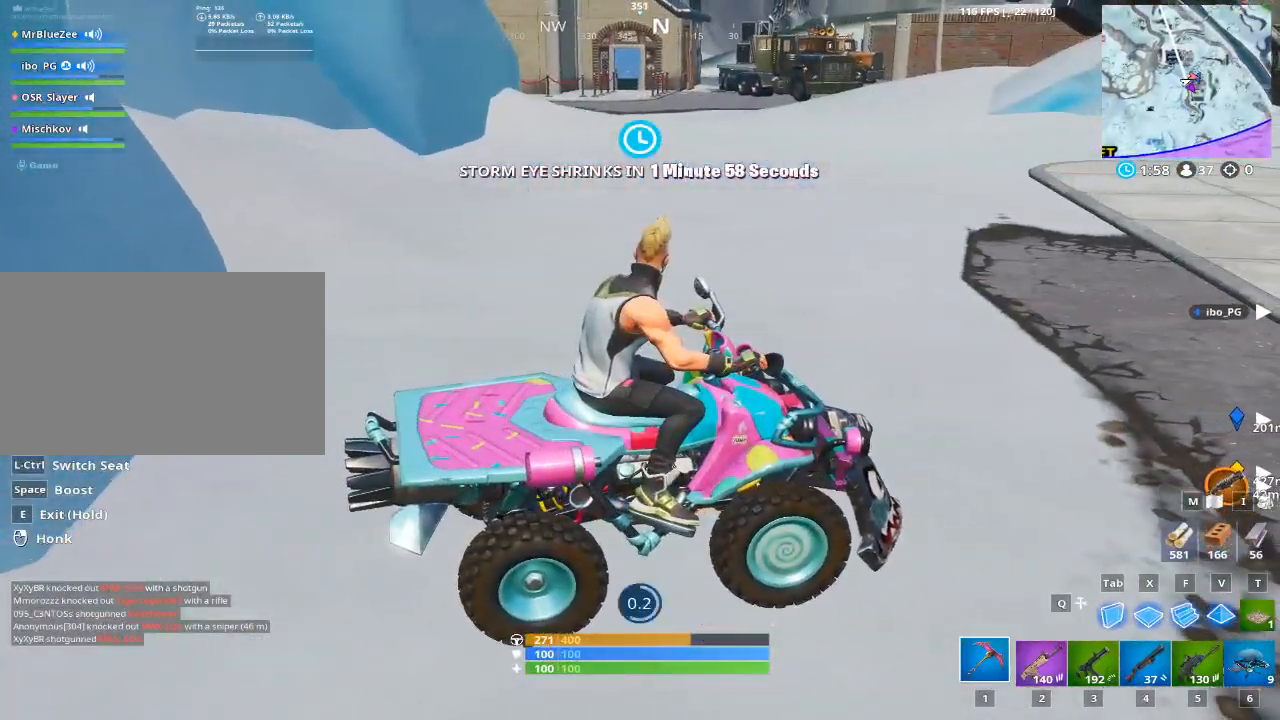
{"keys": ["e"], "mouse": [], "mouse_move": "still", "events": []}
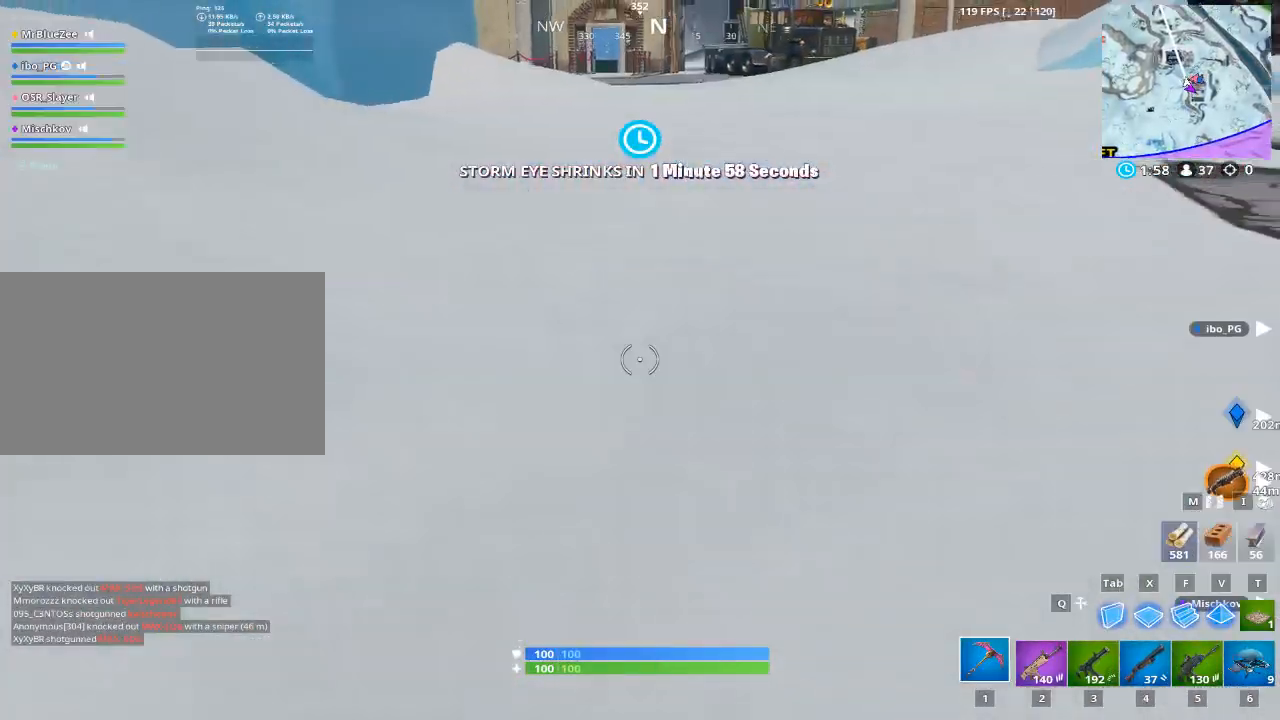
{"keys": ["d"], "mouse": [], "mouse_move": "still", "events": [[50, "e", "up"], [200, "d", "down"]]}
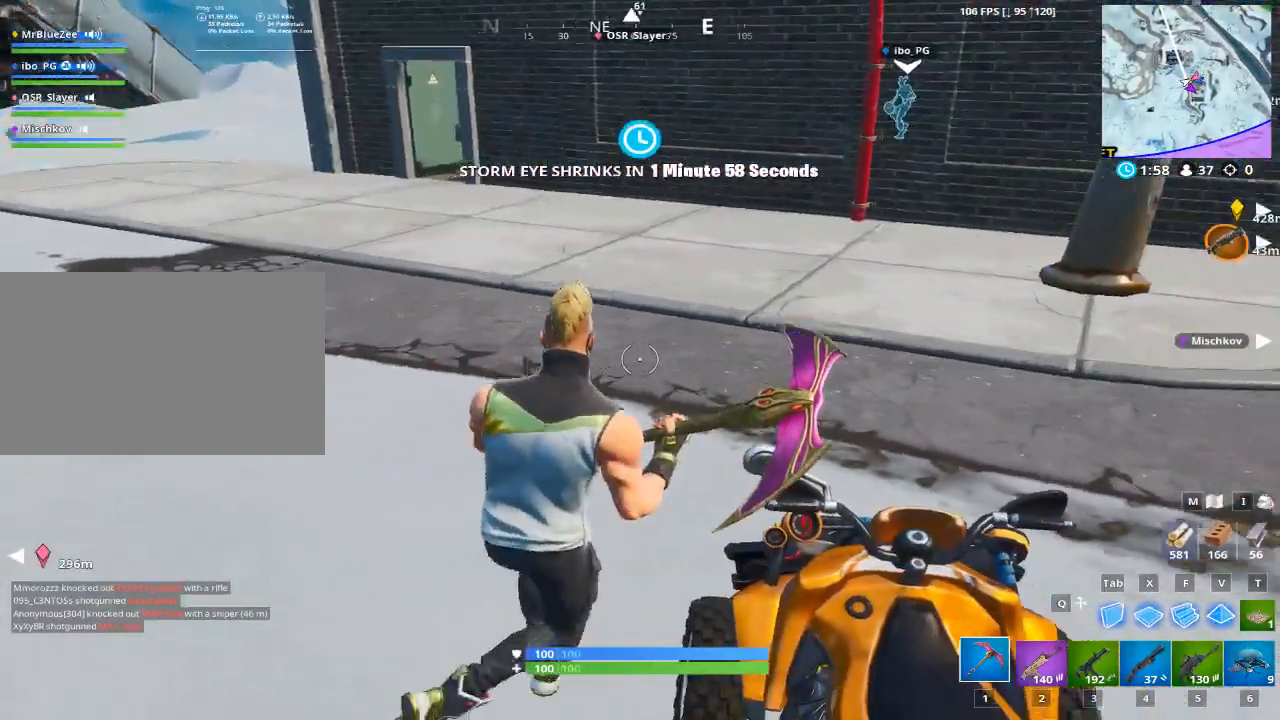
{"keys": ["a", "w"], "mouse": [], "mouse_move": "up", "events": [[67, "w", "down"], [117, "d", "up"], [351, "a", "down"]]}
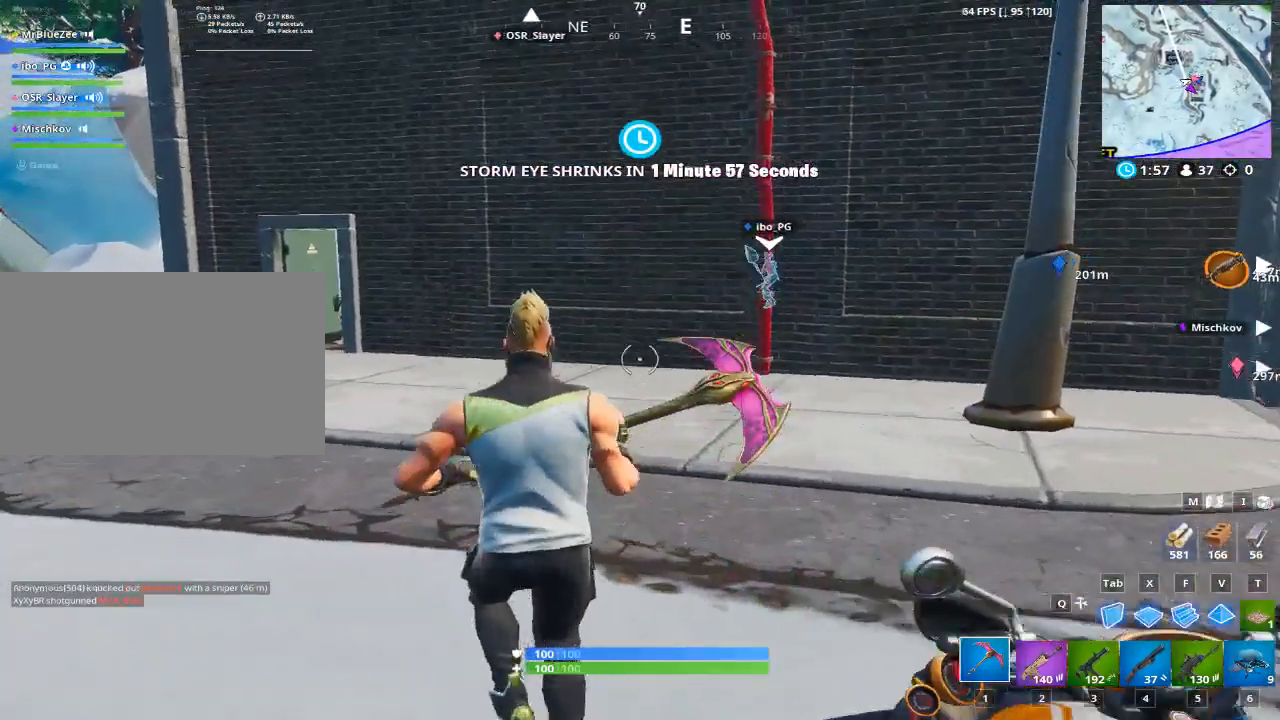
{"keys": ["d", "w"], "mouse": [], "mouse_move": "up", "events": [[83, "a", "up"], [317, "d", "down"]]}
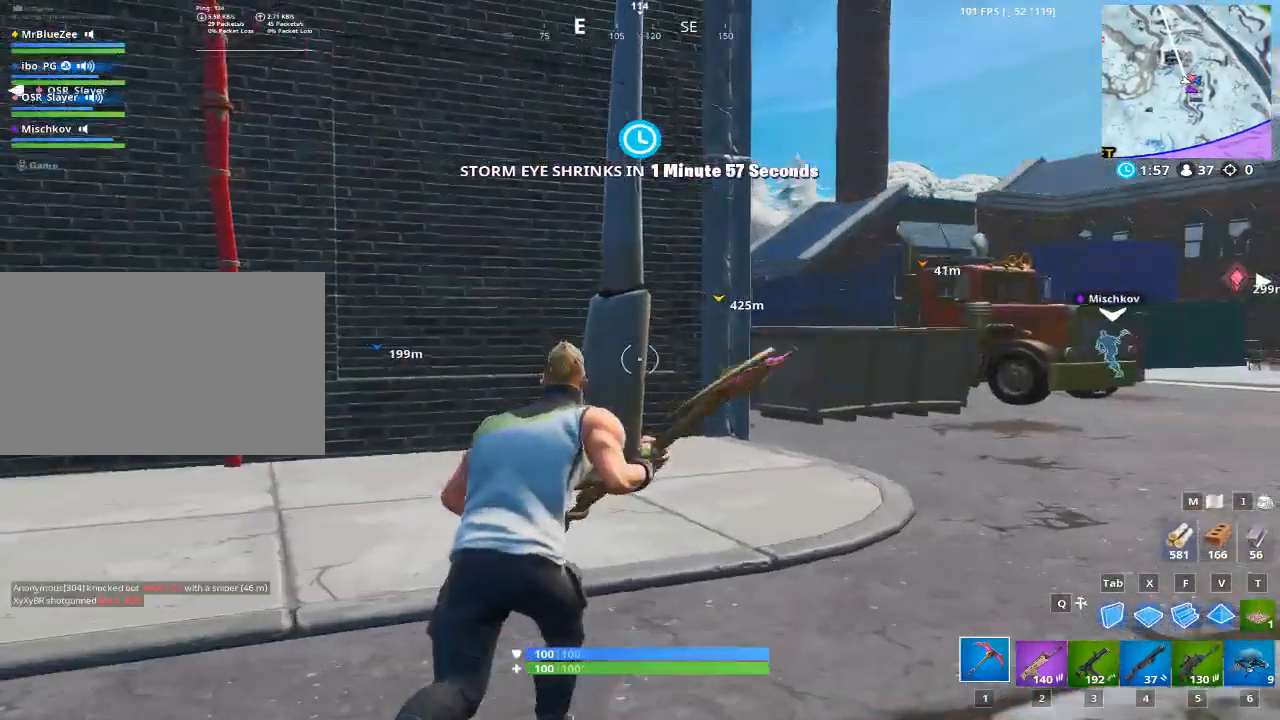
{"keys": ["d", "space", "w"], "mouse": [], "mouse_move": "still", "events": [[384, "space", "down"]]}
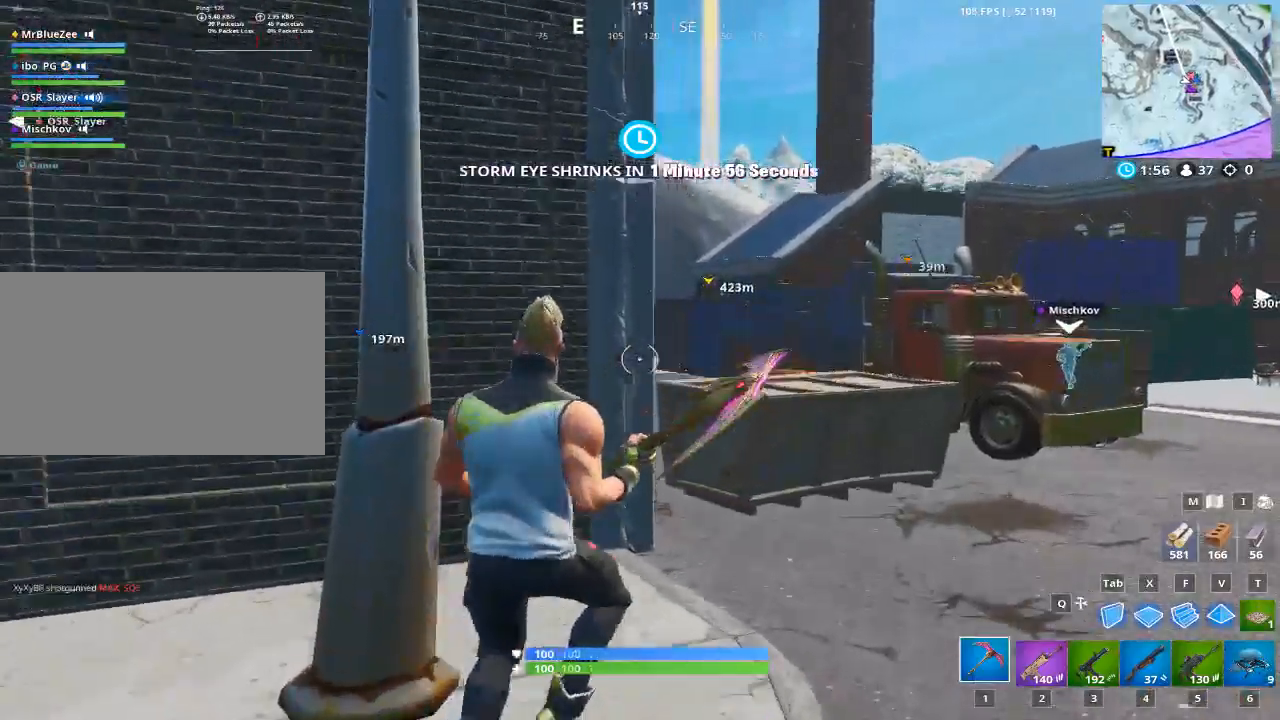
{"keys": ["d", "w"], "mouse": [], "mouse_move": "still", "events": [[16, "space", "up"]]}
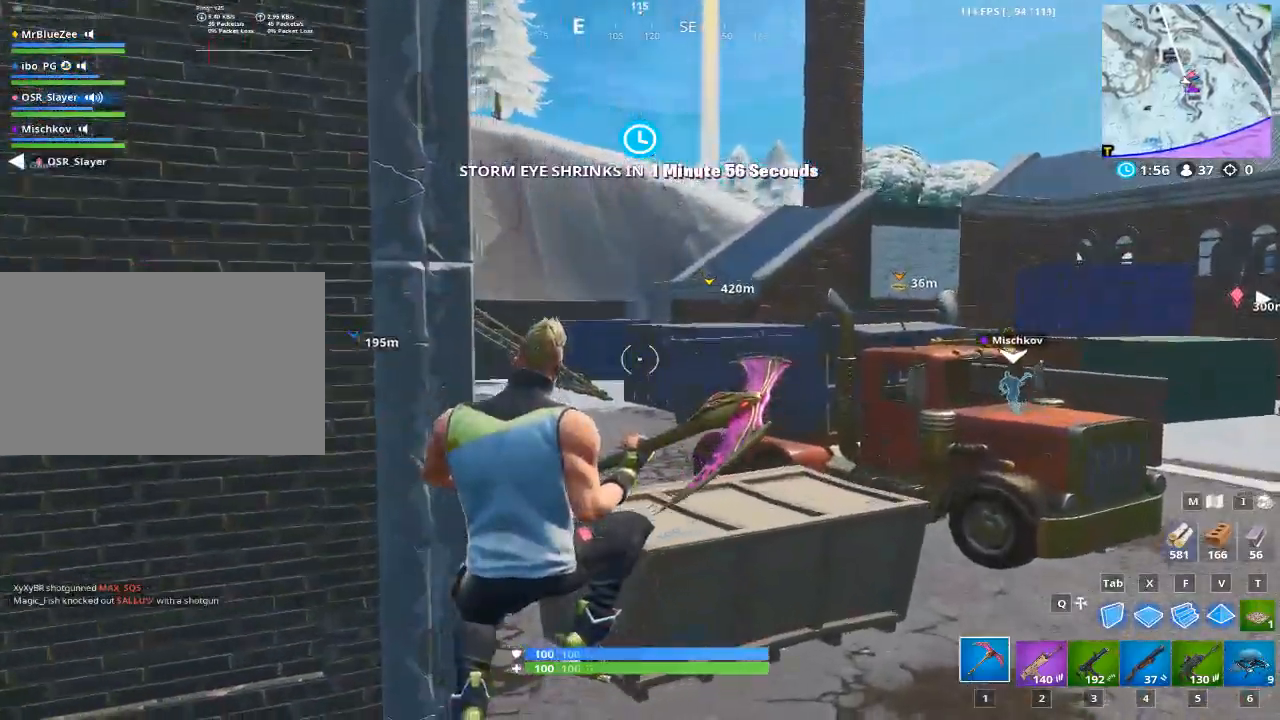
{"keys": ["d", "w"], "mouse": ["left"], "mouse_move": "left", "events": [[501, "mouse_left", "down"]]}
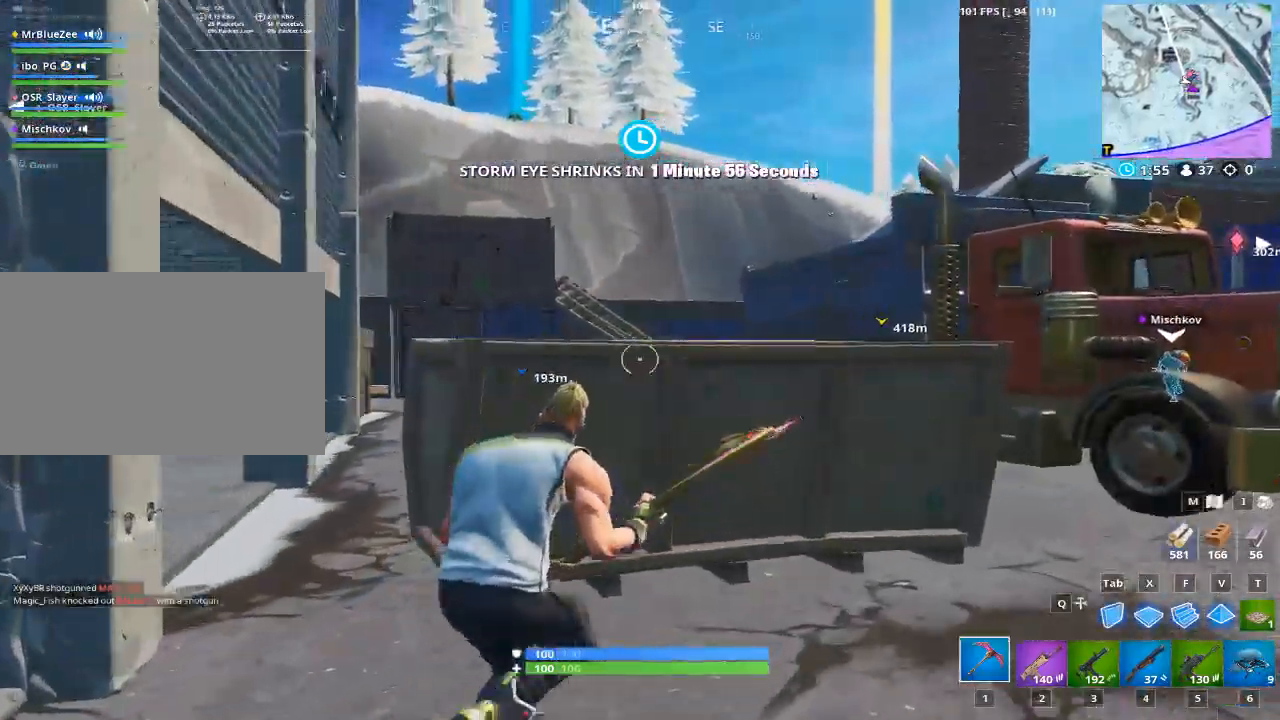
{"keys": ["1", "w"], "mouse": [], "mouse_move": "left", "events": [[333, "d", "up"], [384, "mouse_left", "up"], [434, "1", "down"]]}
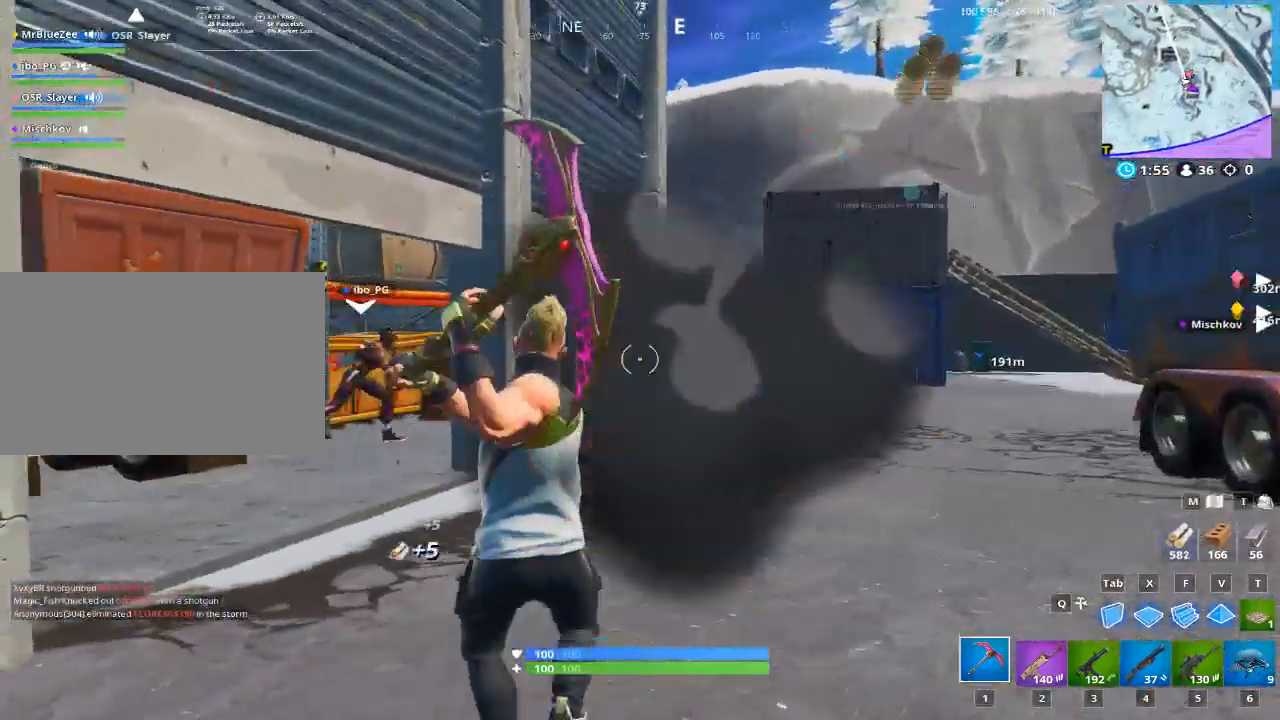
{"keys": ["d", "w"], "mouse": [], "mouse_move": "still", "events": [[117, "1", "up"], [484, "d", "down"]]}
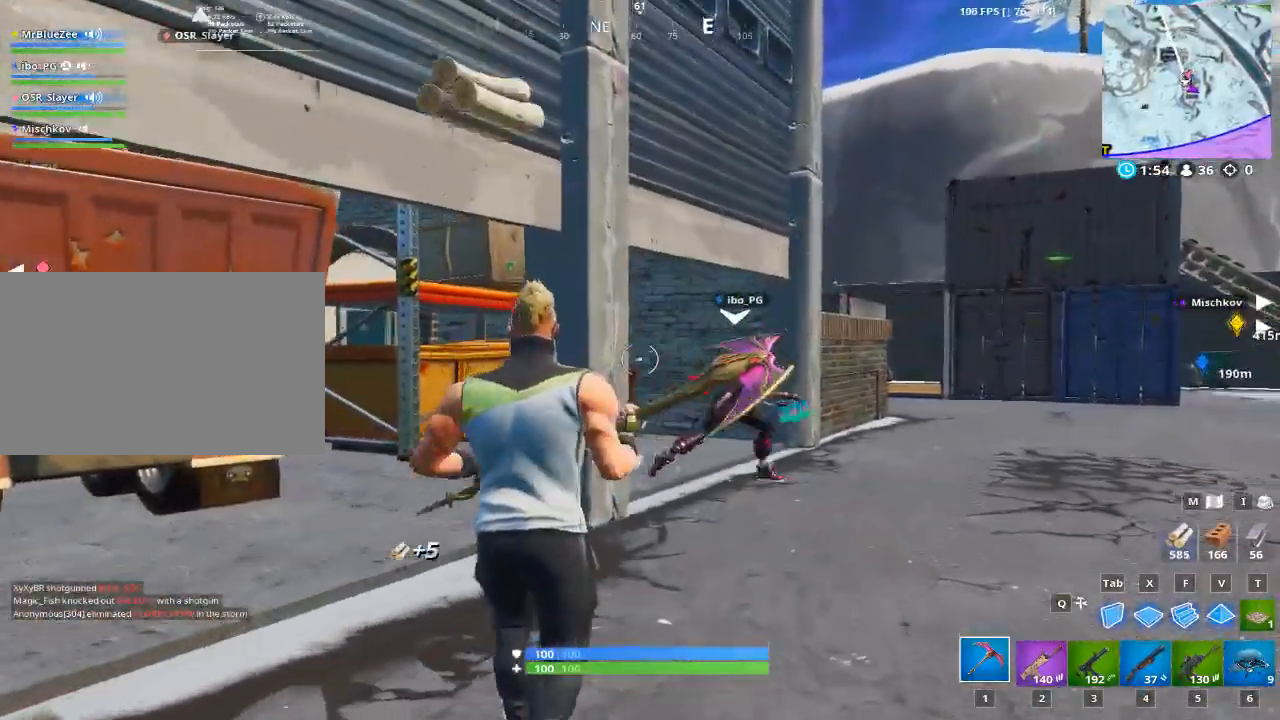
{"keys": ["d"], "mouse": [], "mouse_move": "right", "events": [[367, "w", "up"]]}
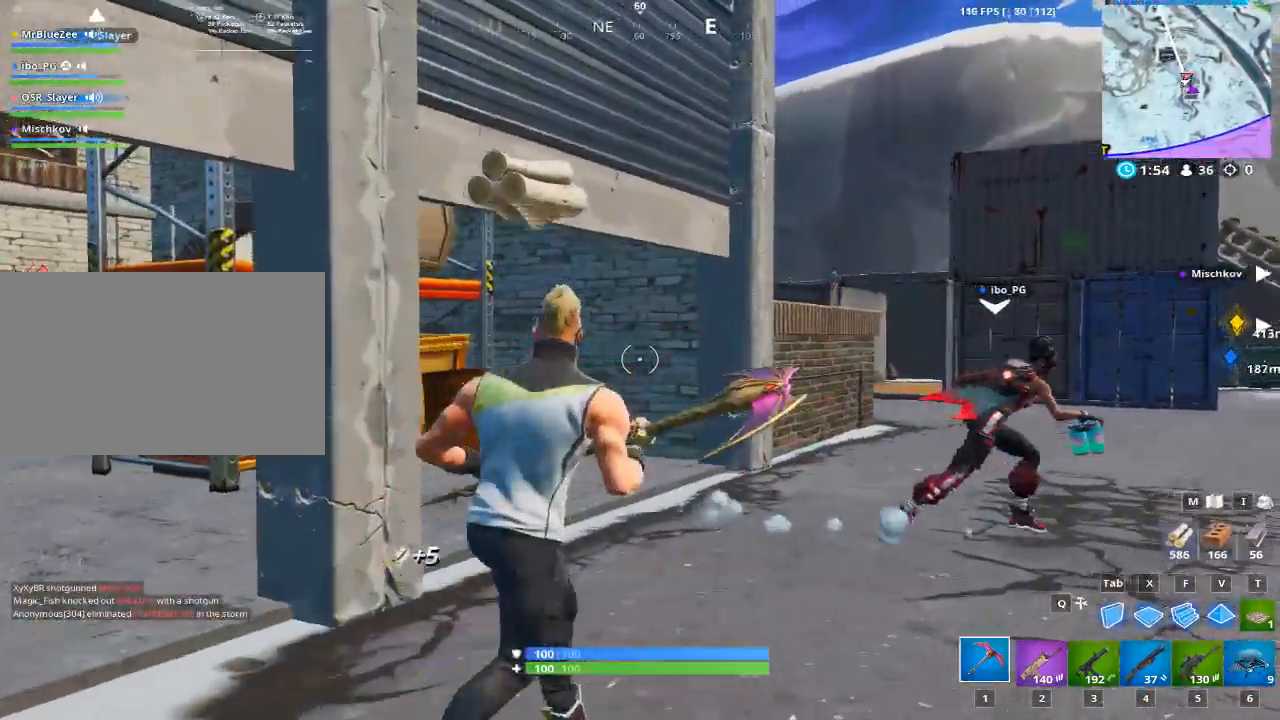
{"keys": ["w"], "mouse": [], "mouse_move": "still", "events": [[150, "w", "down"], [234, "d", "up"]]}
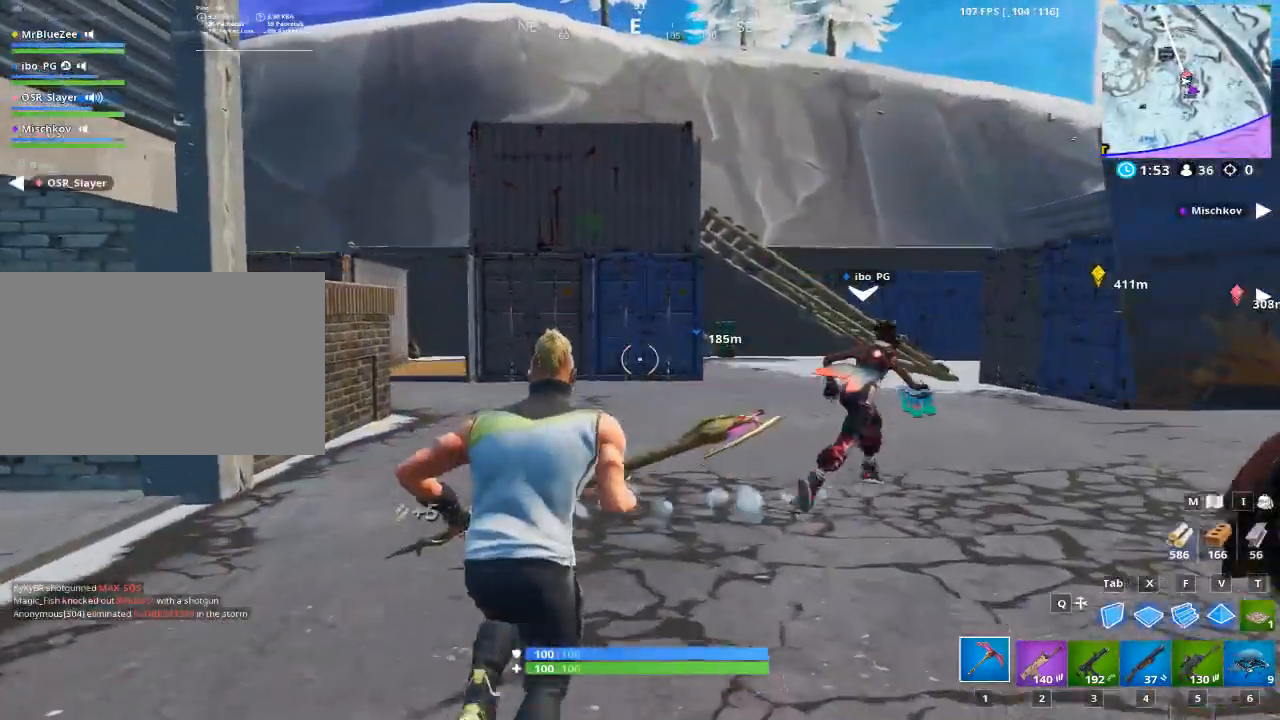
{"keys": ["space", "w"], "mouse": [], "mouse_move": "right", "events": [[484, "space", "down"]]}
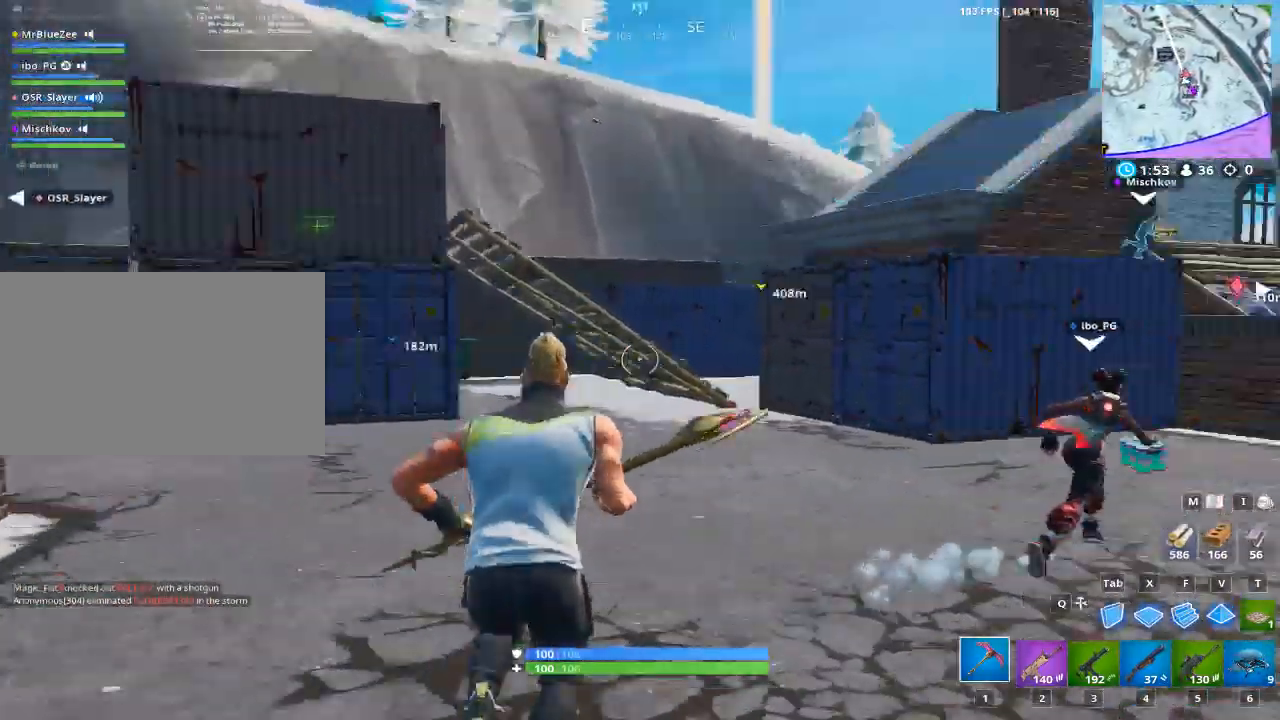
{"keys": ["a", "w"], "mouse": [], "mouse_move": "left", "events": [[184, "a", "down"], [184, "space", "up"]]}
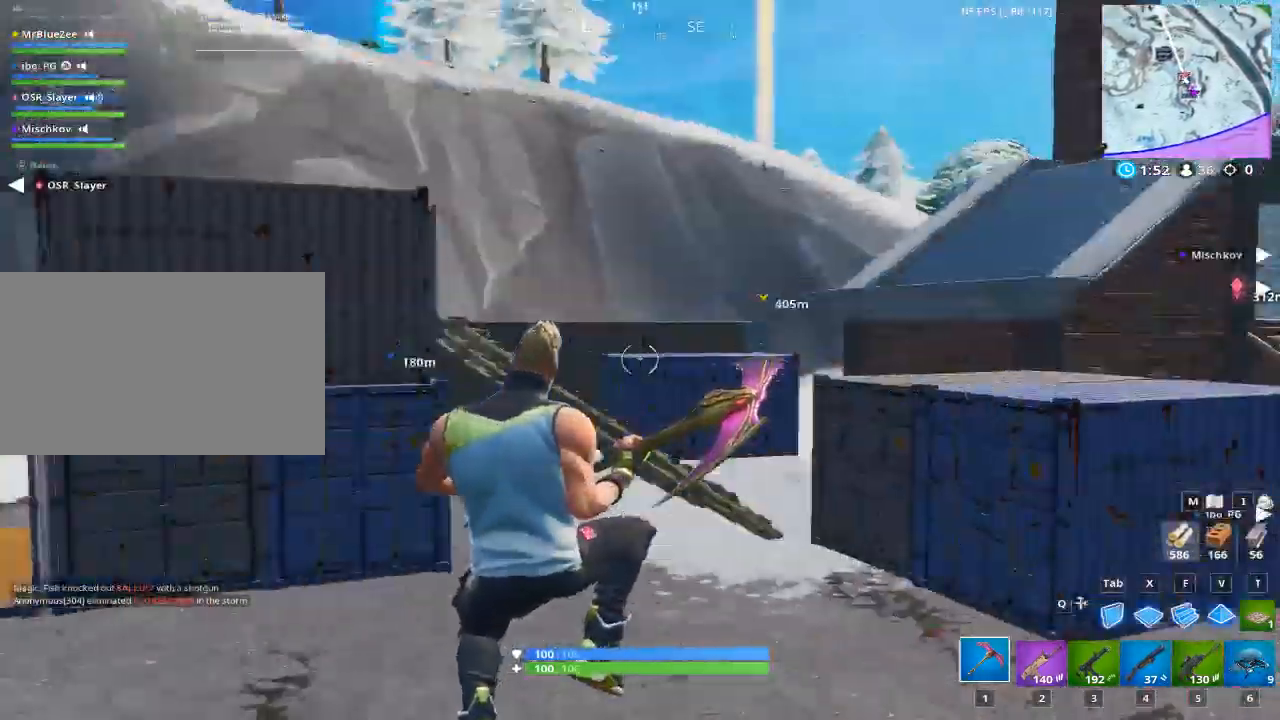
{"keys": ["d", "w"], "mouse": [], "mouse_move": "right", "events": [[50, "a", "up"], [467, "d", "down"]]}
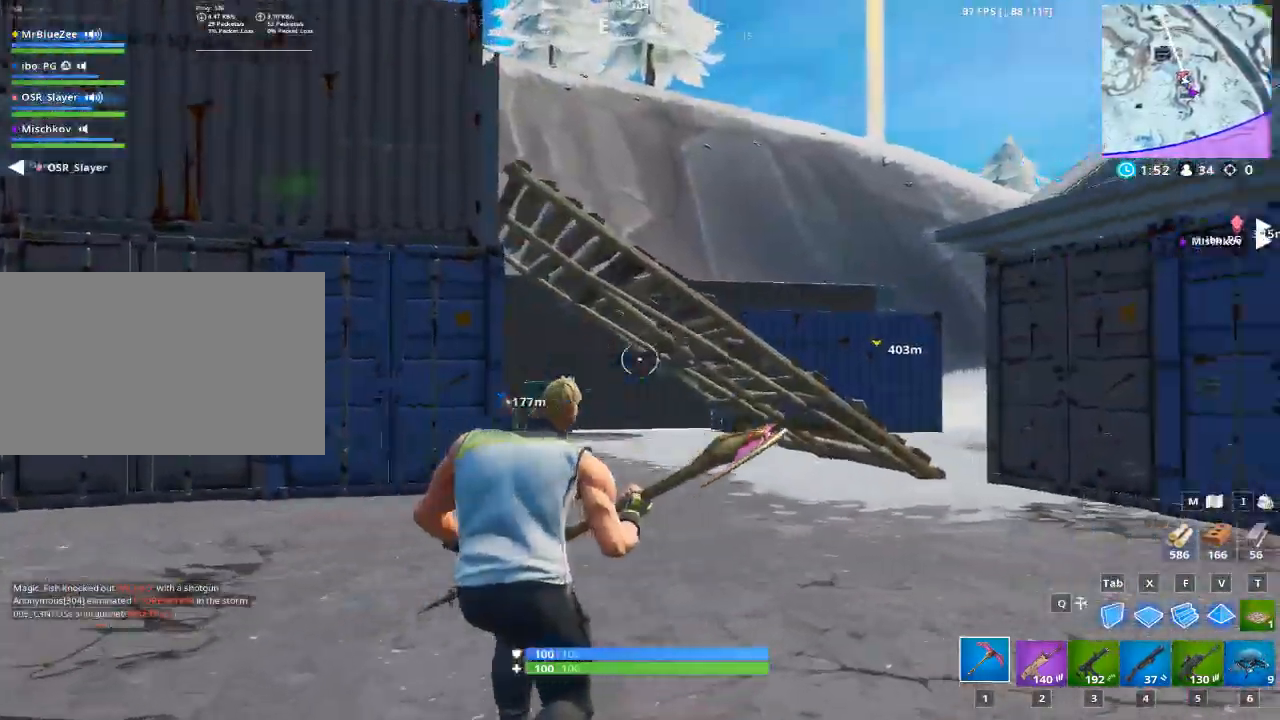
{"keys": ["d", "w"], "mouse": [], "mouse_move": "left", "events": []}
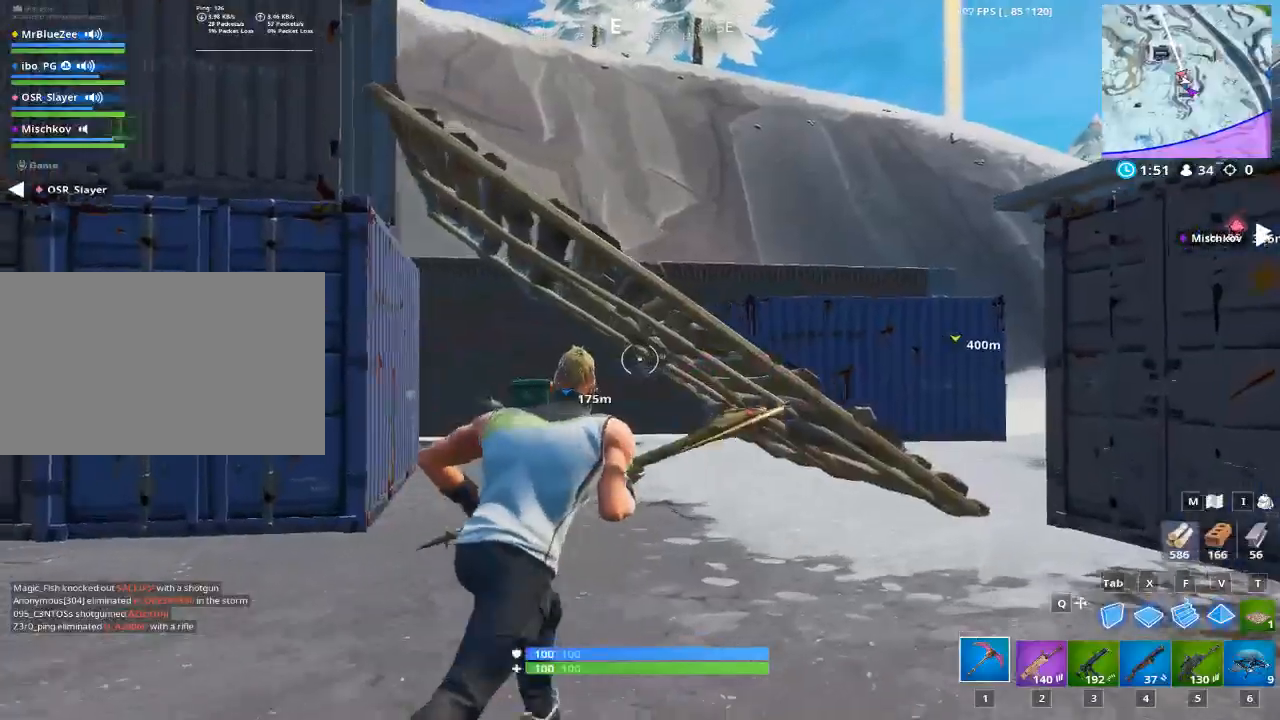
{"keys": ["d", "space", "w"], "mouse": [], "mouse_move": "up-left", "events": [[334, "space", "down"]]}
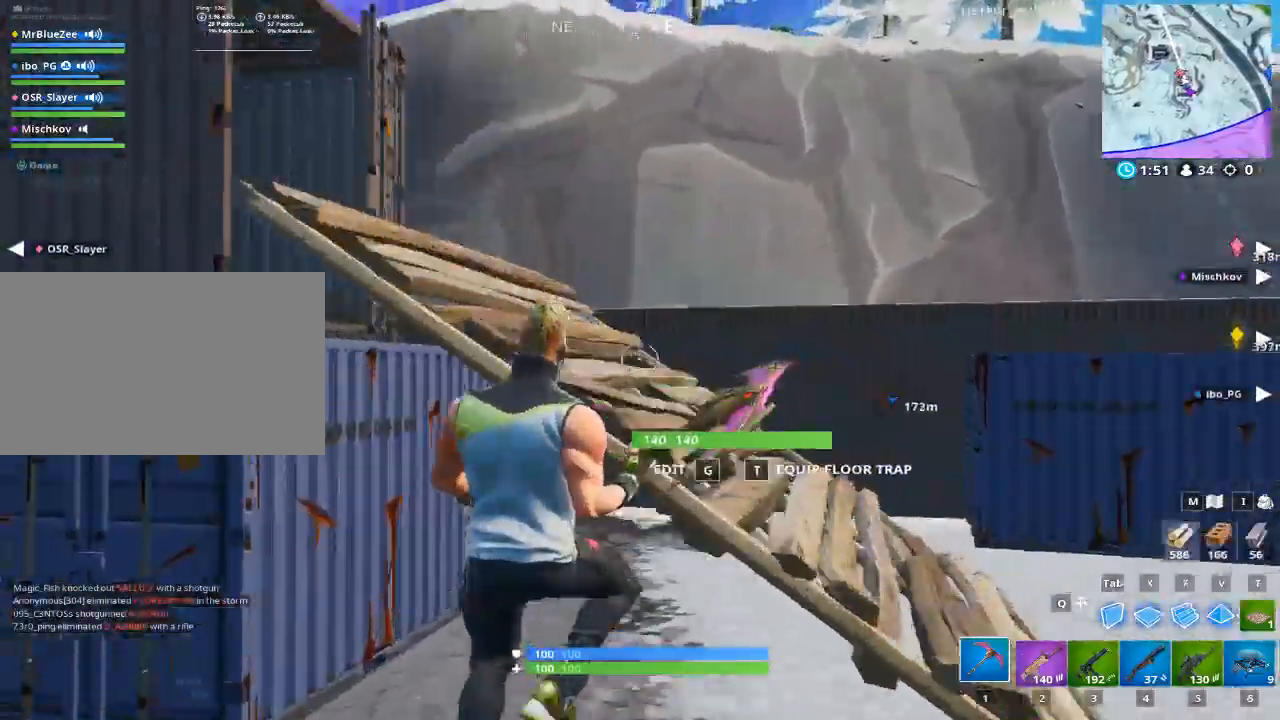
{"keys": ["a", "w"], "mouse": [], "mouse_move": "still", "events": [[116, "space", "up"], [400, "d", "up"], [483, "a", "down"]]}